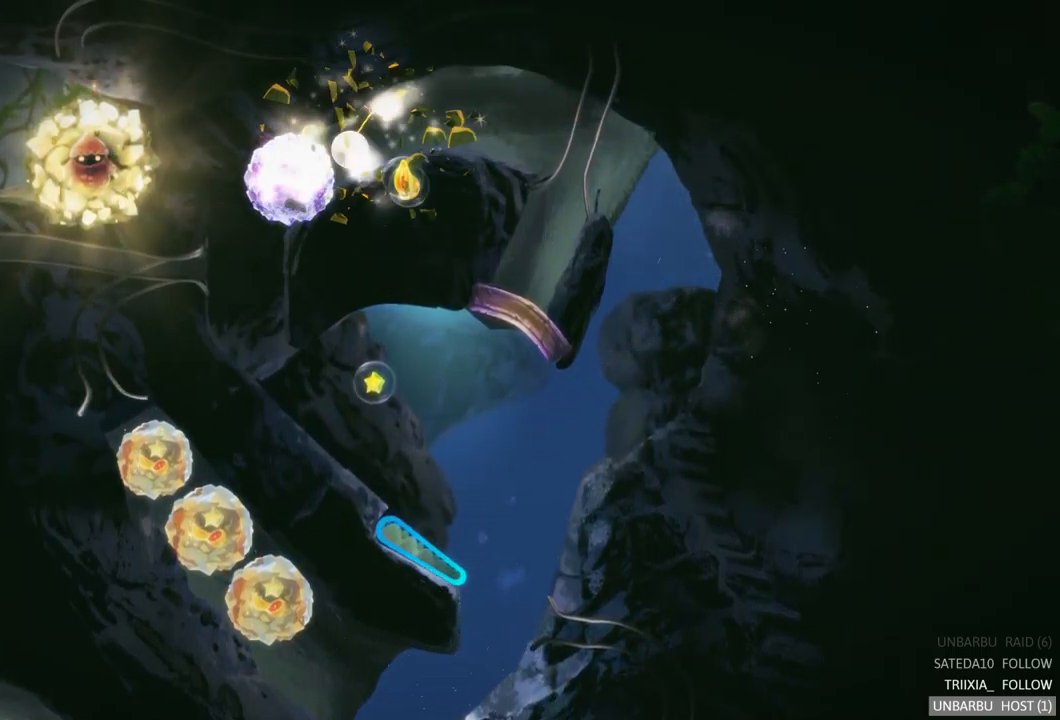
Gameplay with a controller (Xbox layout); each line is a JSON object with the inputs held at the frame after it. "events" lists button and stick changes between this image and that frame as [ms after this image, input, new state], when the widget could be followed in between. Not read: L3 R3.
{"buttons": [], "left_stick": "center", "right_stick": "center", "events": []}
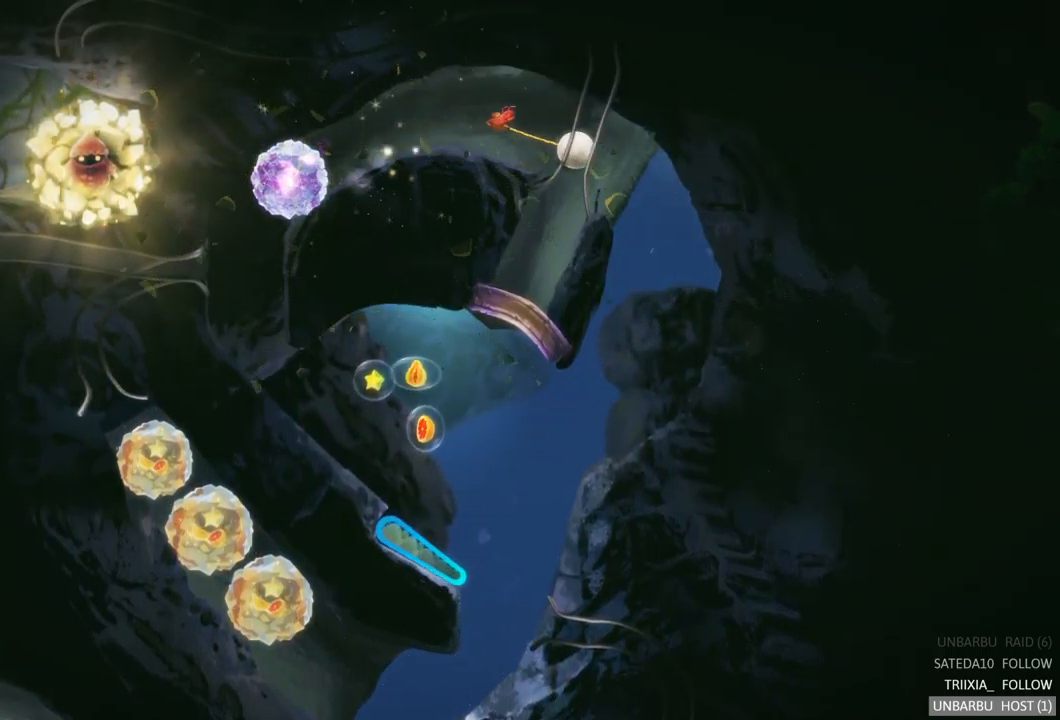
{"buttons": [], "left_stick": "center", "right_stick": "center", "events": []}
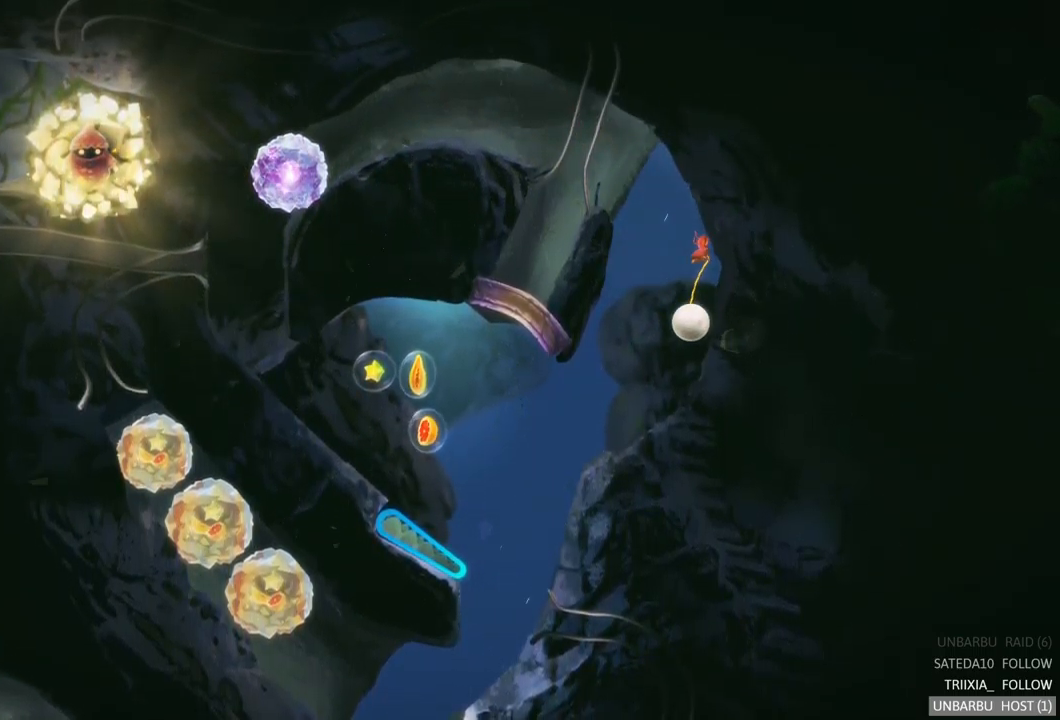
{"buttons": [], "left_stick": "center", "right_stick": "center", "events": []}
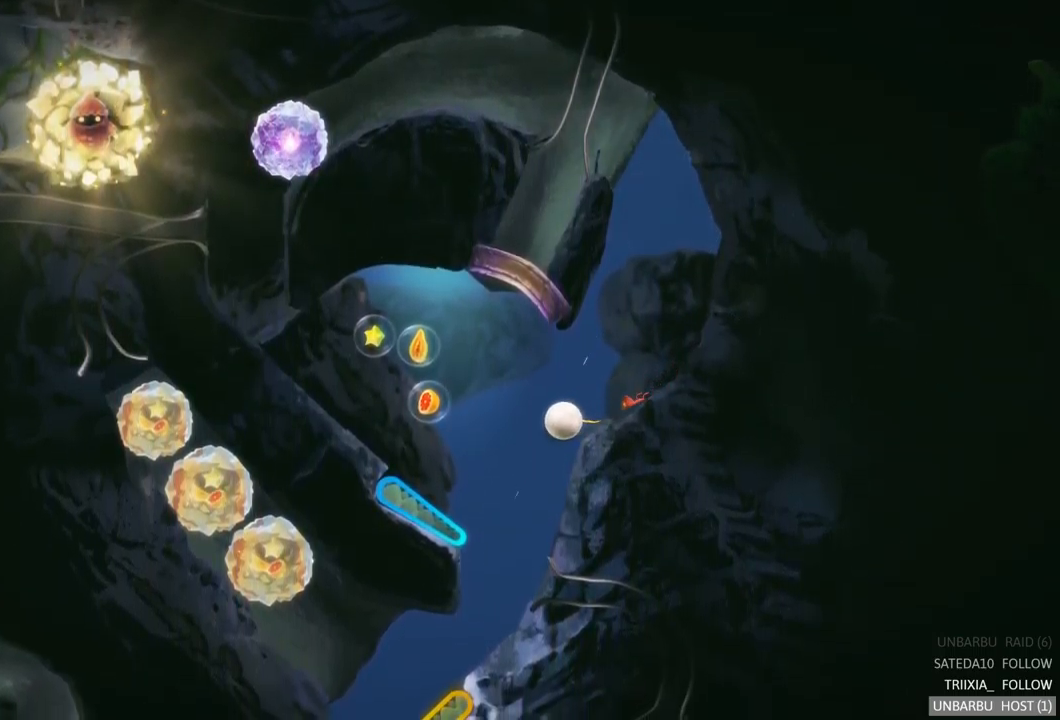
{"buttons": ["L2"], "left_stick": "center", "right_stick": "center", "events": [[417, "L2", "down"]]}
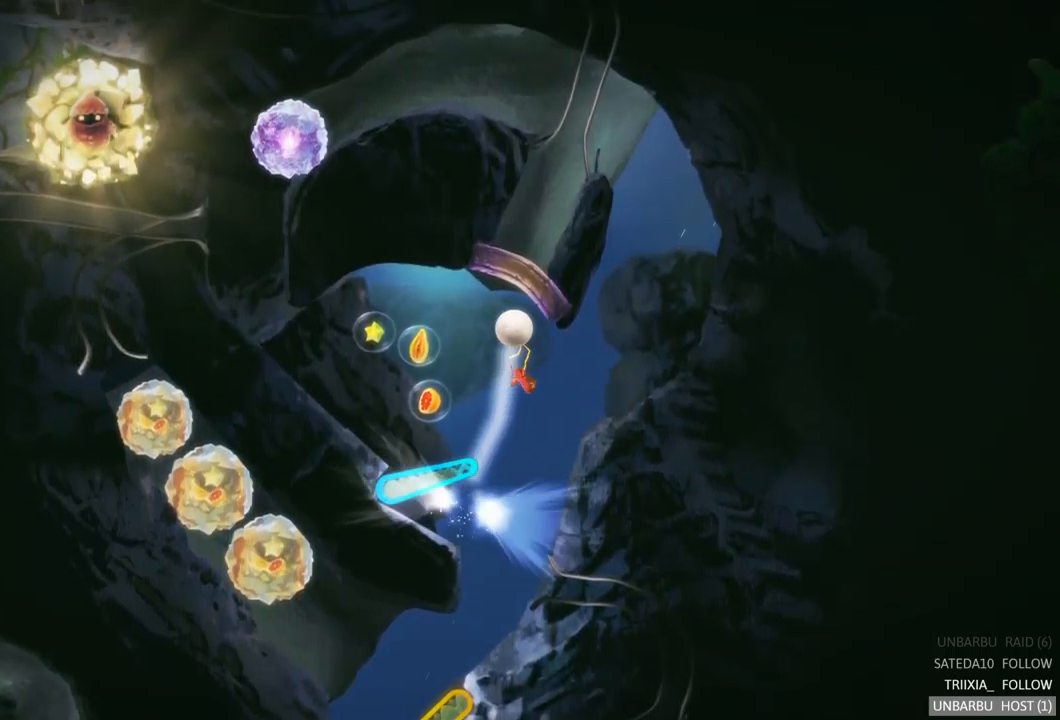
{"buttons": [], "left_stick": "center", "right_stick": "center", "events": [[400, "L2", "up"]]}
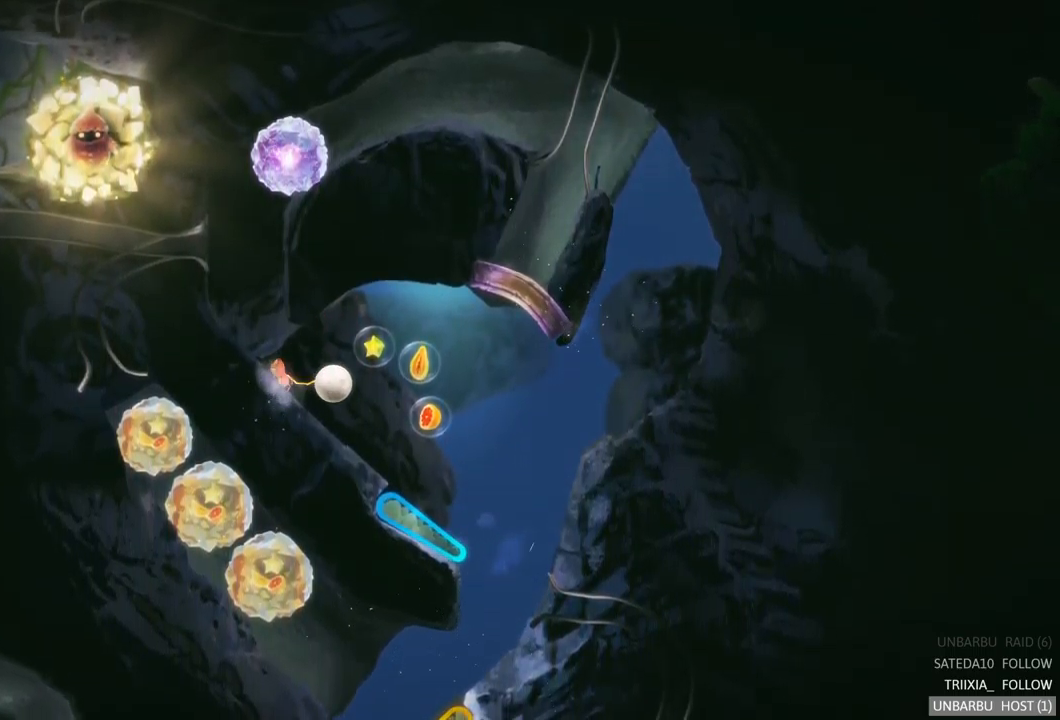
{"buttons": ["L2"], "left_stick": "center", "right_stick": "center", "events": [[250, "L2", "down"]]}
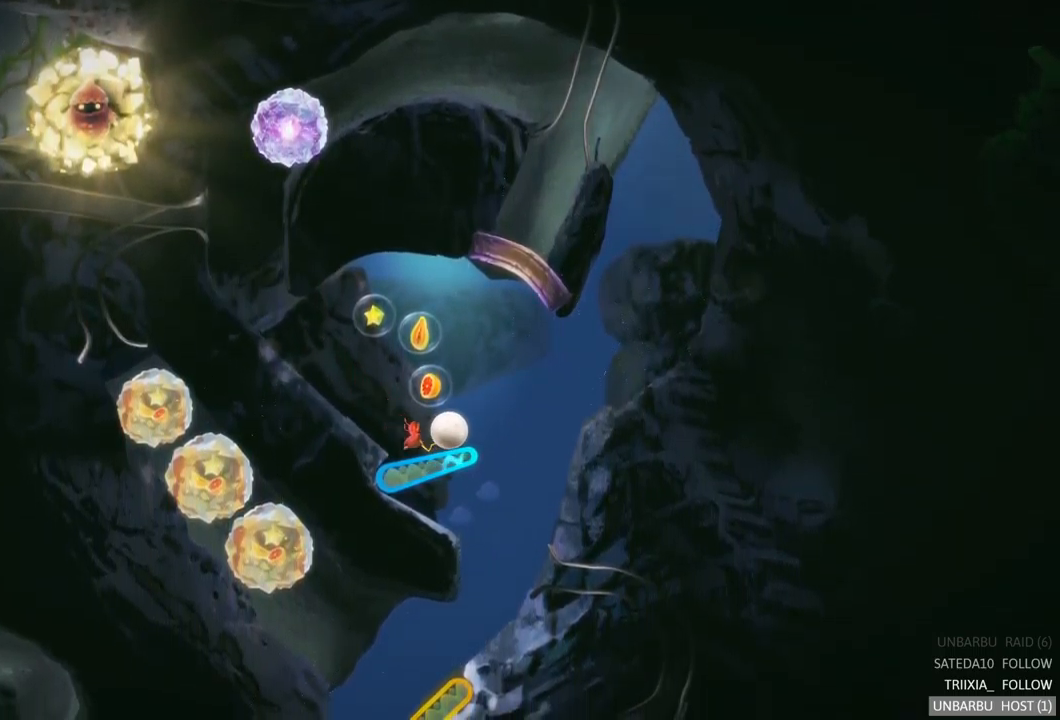
{"buttons": ["L2"], "left_stick": "center", "right_stick": "center", "events": [[250, "L2", "up"], [350, "L2", "down"]]}
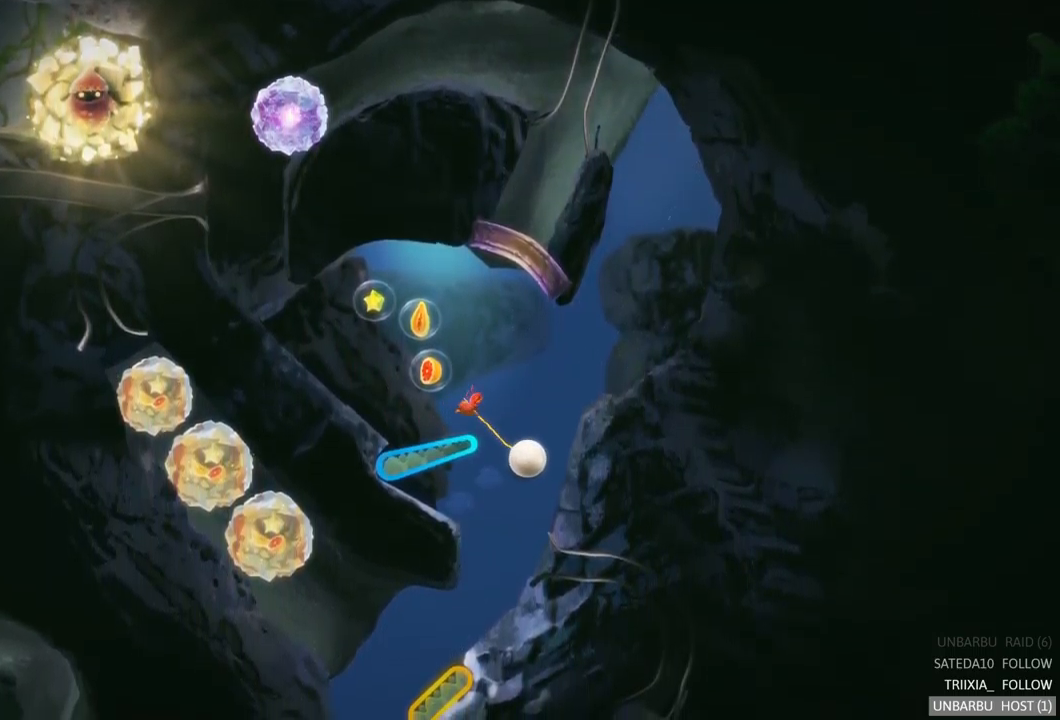
{"buttons": [], "left_stick": "center", "right_stick": "center", "events": [[133, "L2", "up"]]}
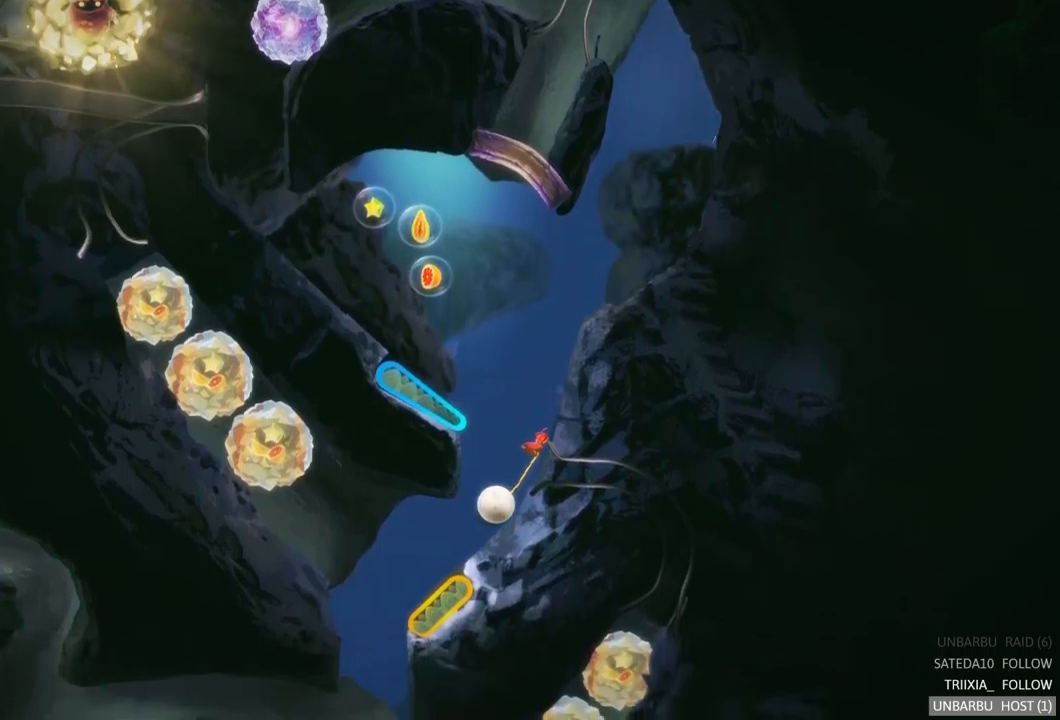
{"buttons": ["R2"], "left_stick": "center", "right_stick": "center", "events": [[33, "R2", "down"], [267, "R2", "up"], [367, "R2", "down"]]}
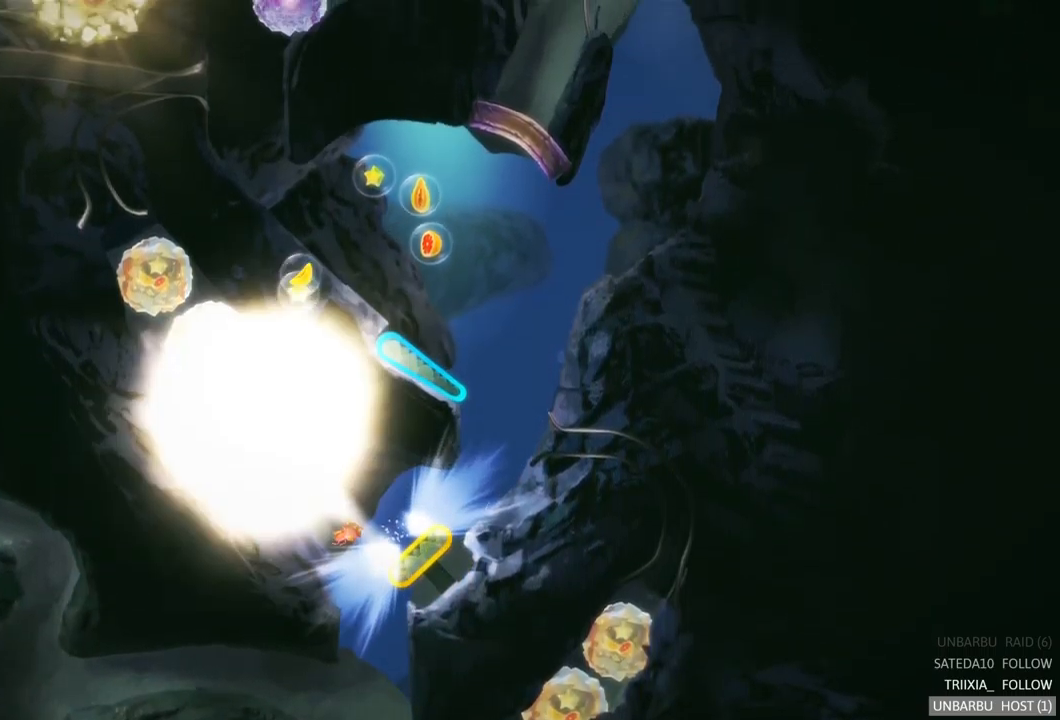
{"buttons": [], "left_stick": "center", "right_stick": "center", "events": [[283, "R2", "up"]]}
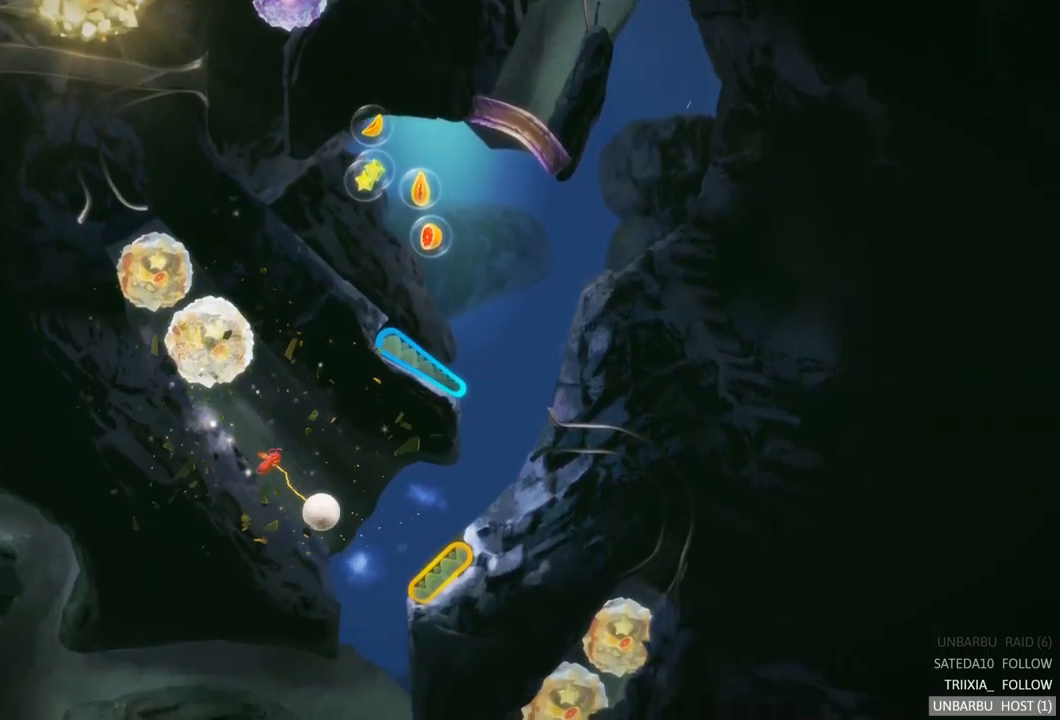
{"buttons": ["R2"], "left_stick": "center", "right_stick": "center", "events": [[217, "R2", "down"]]}
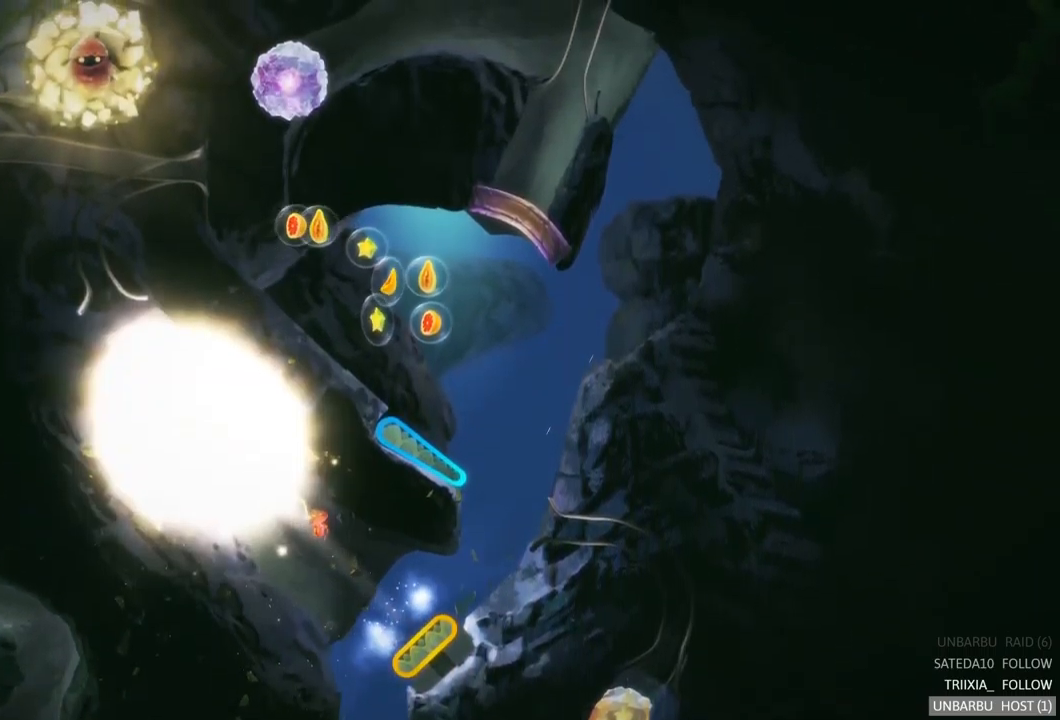
{"buttons": [], "left_stick": "center", "right_stick": "center", "events": [[100, "R2", "up"]]}
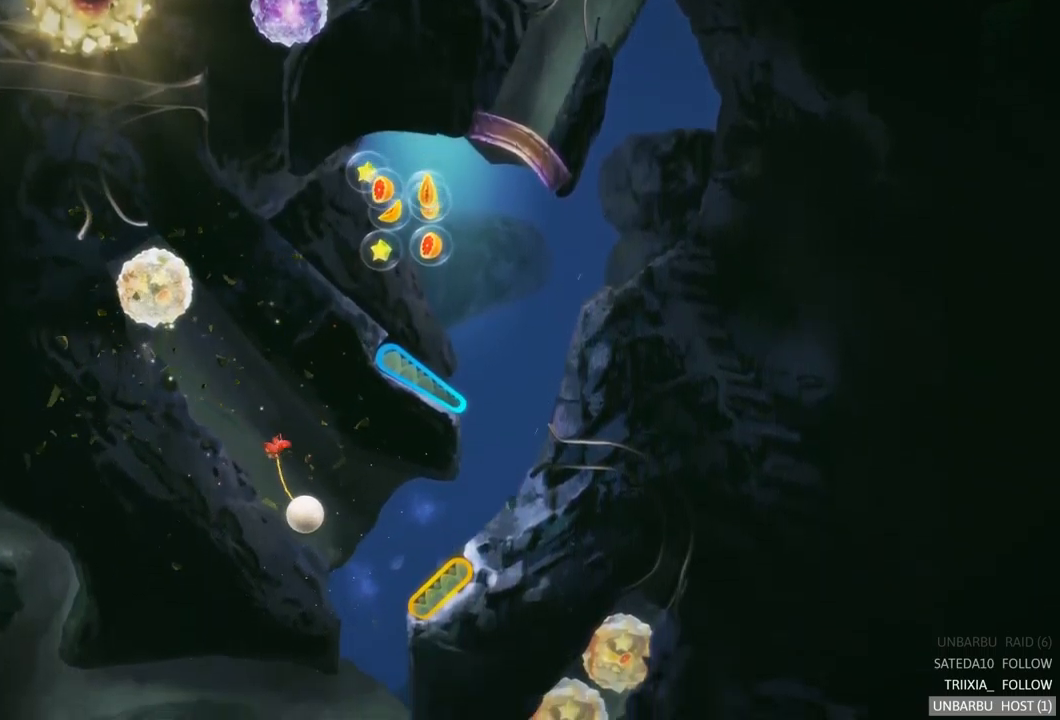
{"buttons": ["R2"], "left_stick": "center", "right_stick": "center", "events": [[150, "R2", "down"]]}
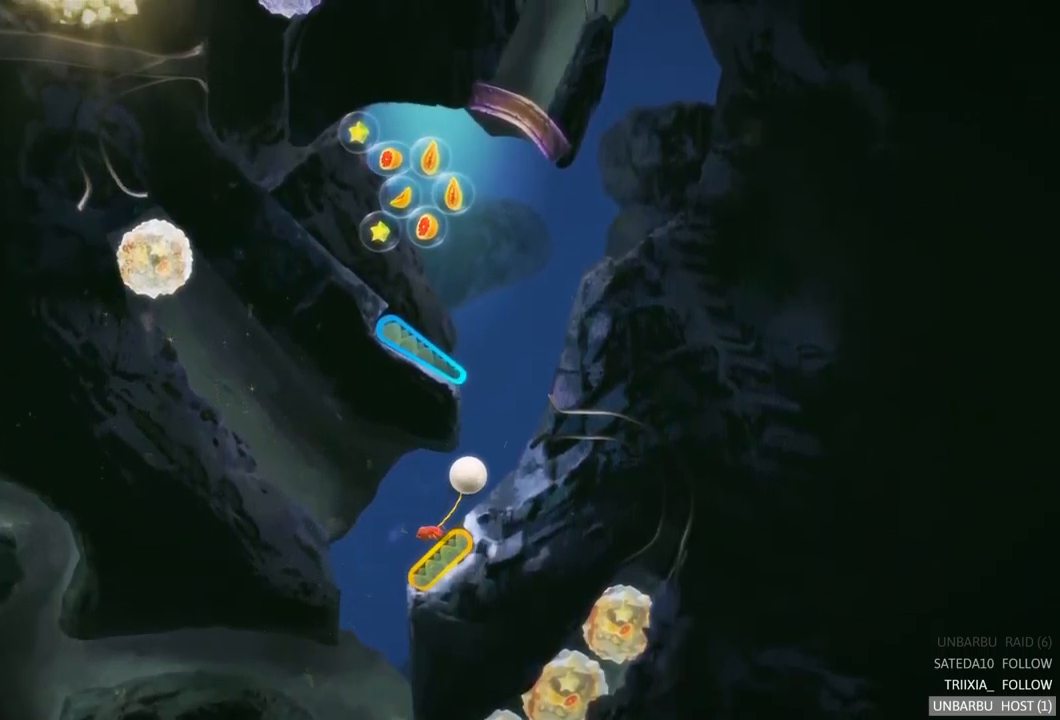
{"buttons": [], "left_stick": "center", "right_stick": "center", "events": [[17, "R2", "up"]]}
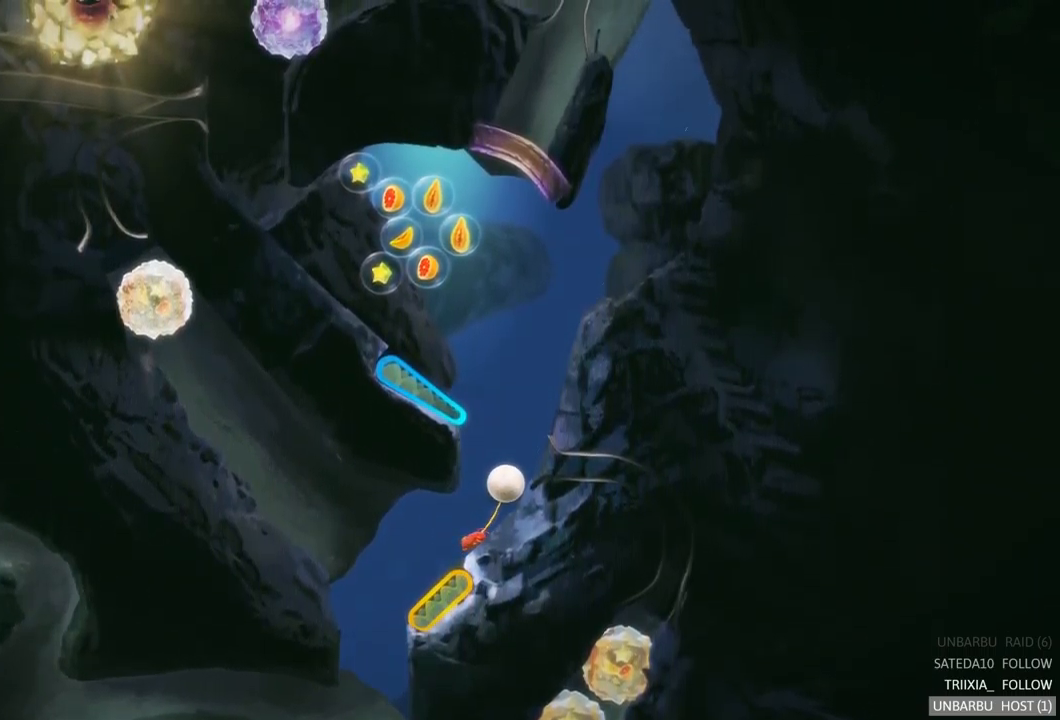
{"buttons": [], "left_stick": "center", "right_stick": "center", "events": []}
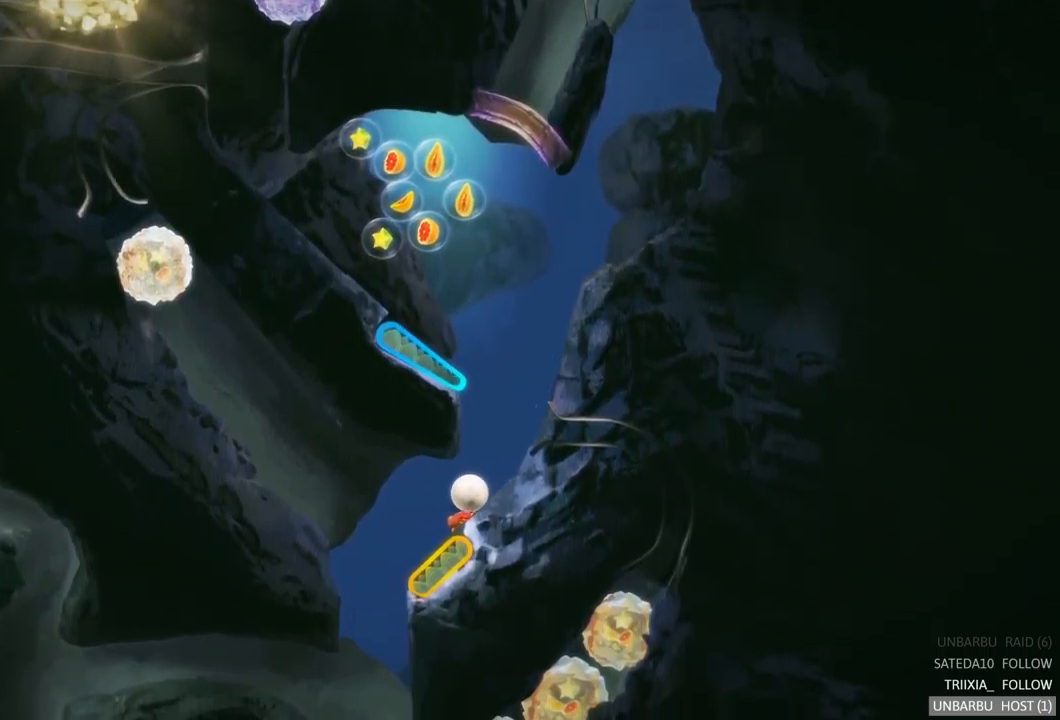
{"buttons": ["R2"], "left_stick": "center", "right_stick": "center", "events": [[283, "R2", "down"]]}
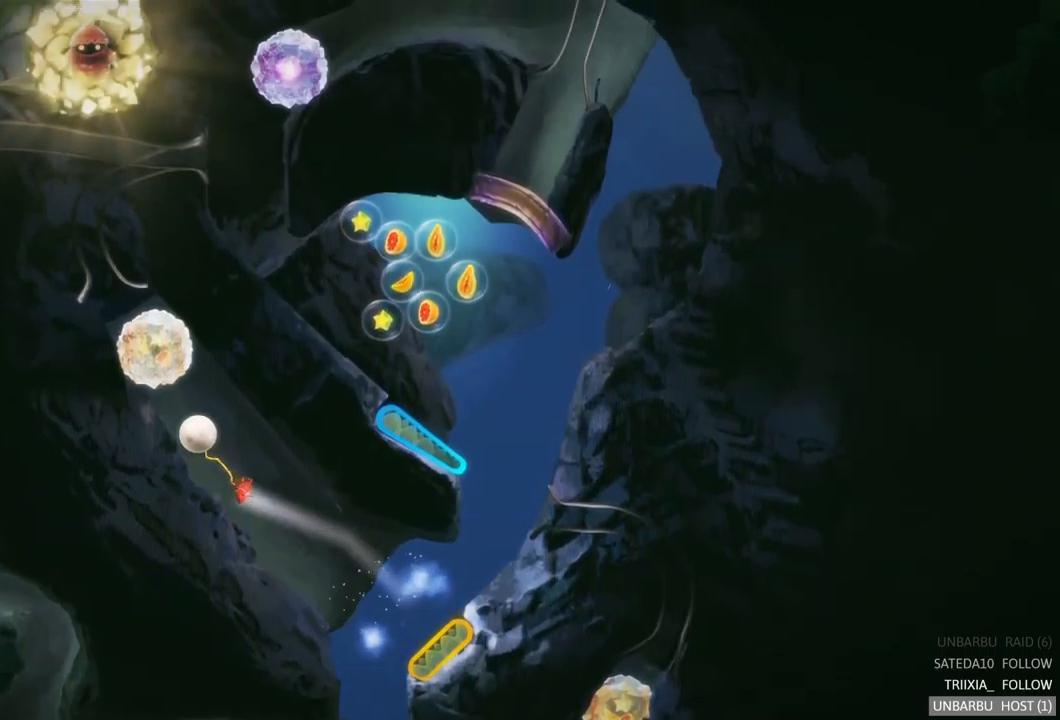
{"buttons": [], "left_stick": "center", "right_stick": "center", "events": [[383, "R2", "up"]]}
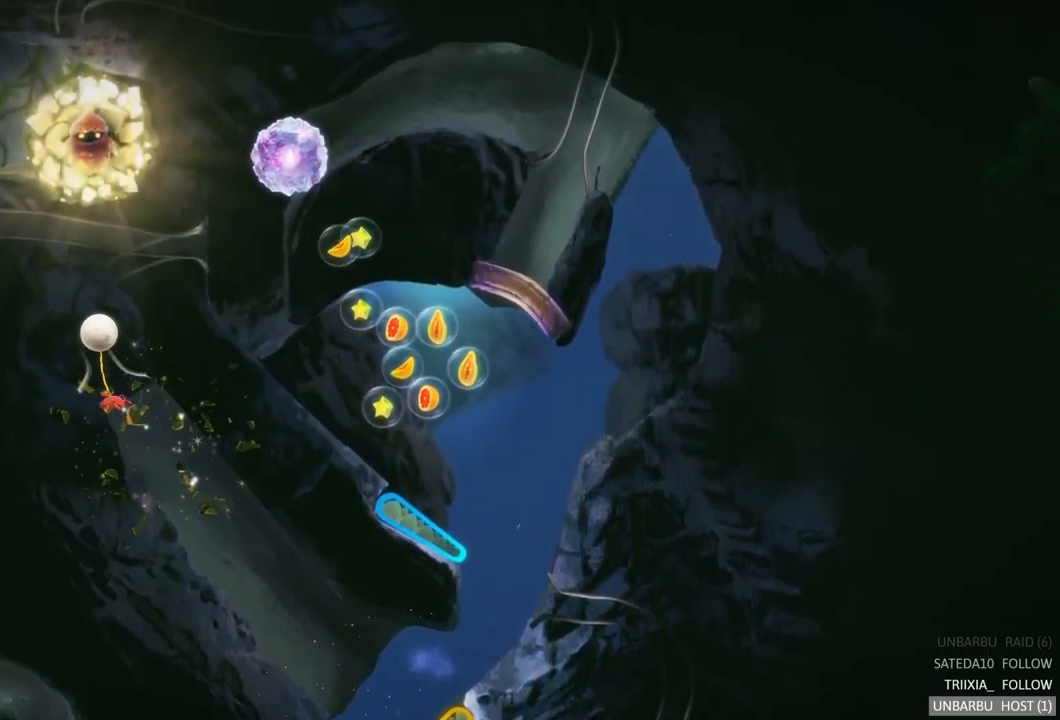
{"buttons": [], "left_stick": "center", "right_stick": "center", "events": []}
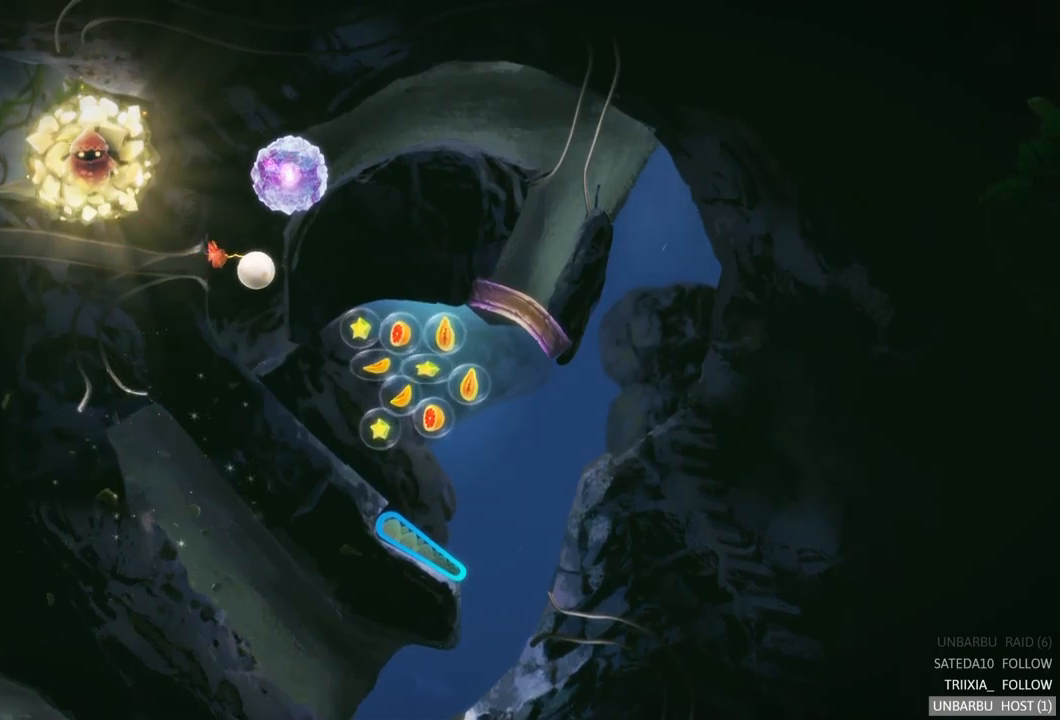
{"buttons": [], "left_stick": "center", "right_stick": "center", "events": []}
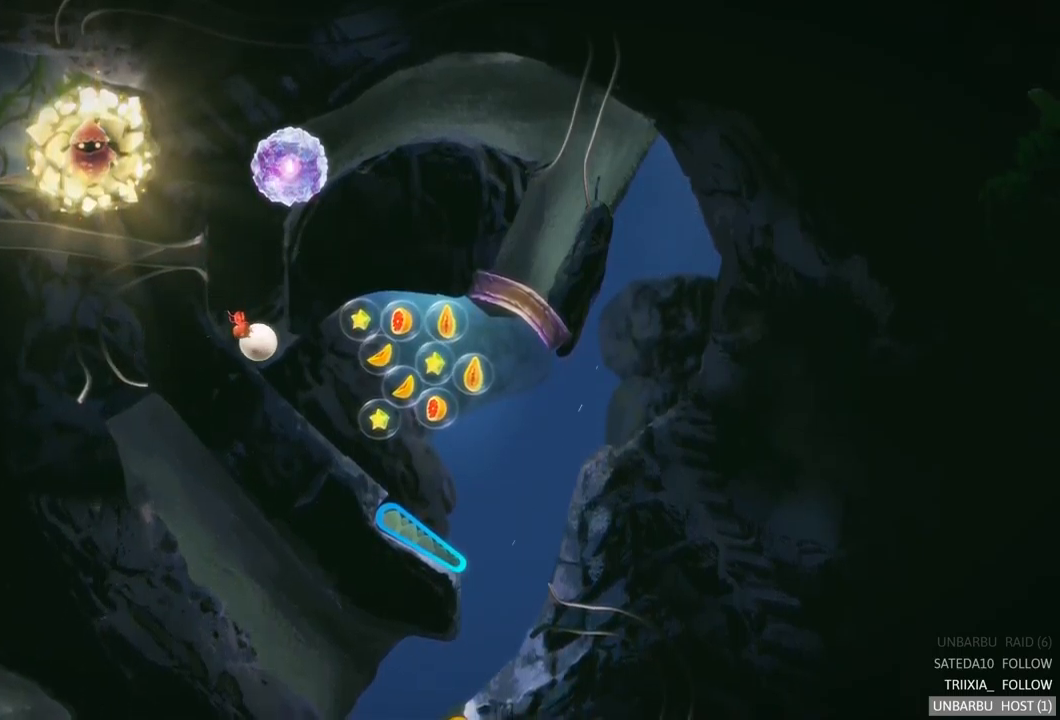
{"buttons": ["L2"], "left_stick": "center", "right_stick": "center", "events": [[117, "L2", "down"]]}
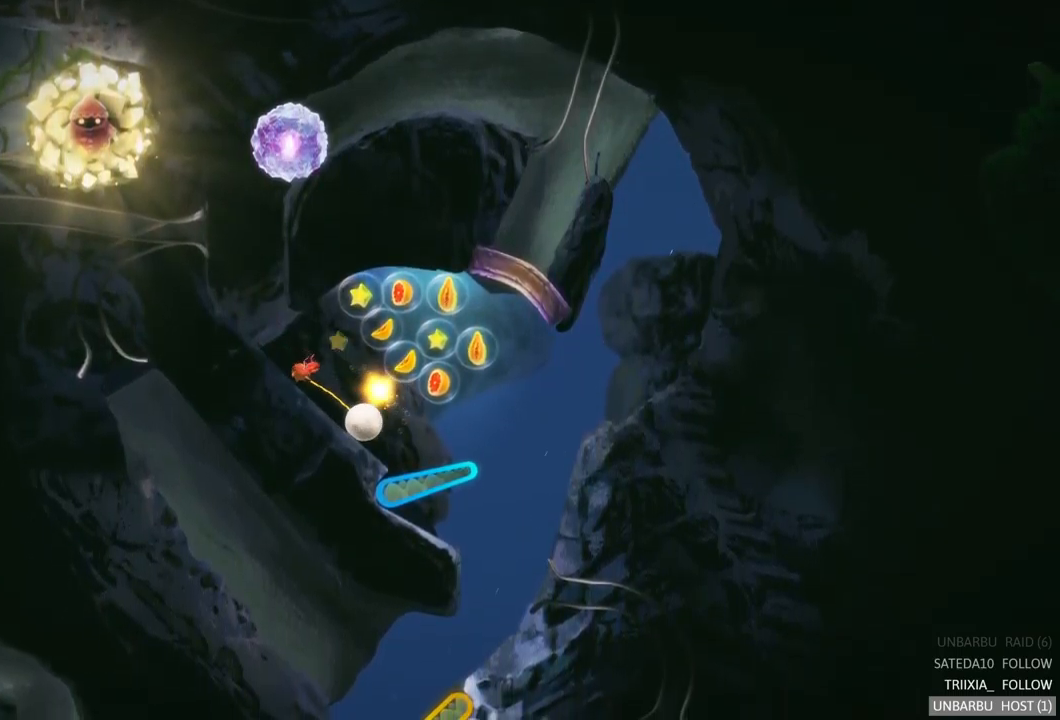
{"buttons": ["L2"], "left_stick": "center", "right_stick": "center", "events": [[300, "L2", "up"], [350, "L2", "down"]]}
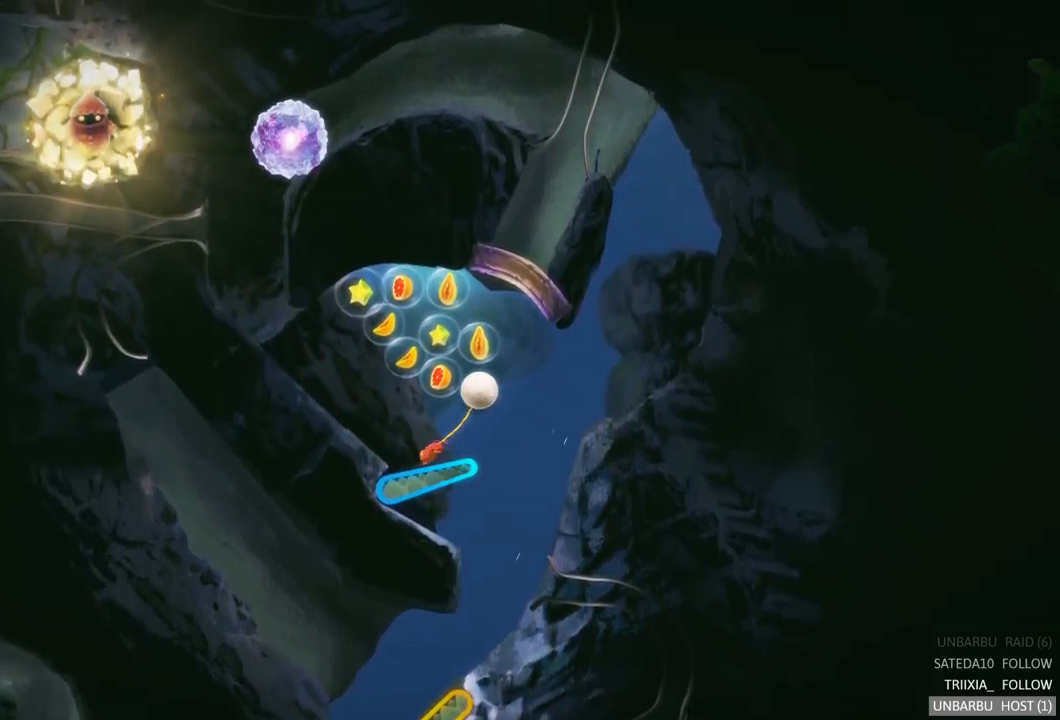
{"buttons": [], "left_stick": "center", "right_stick": "center", "events": [[384, "L2", "up"]]}
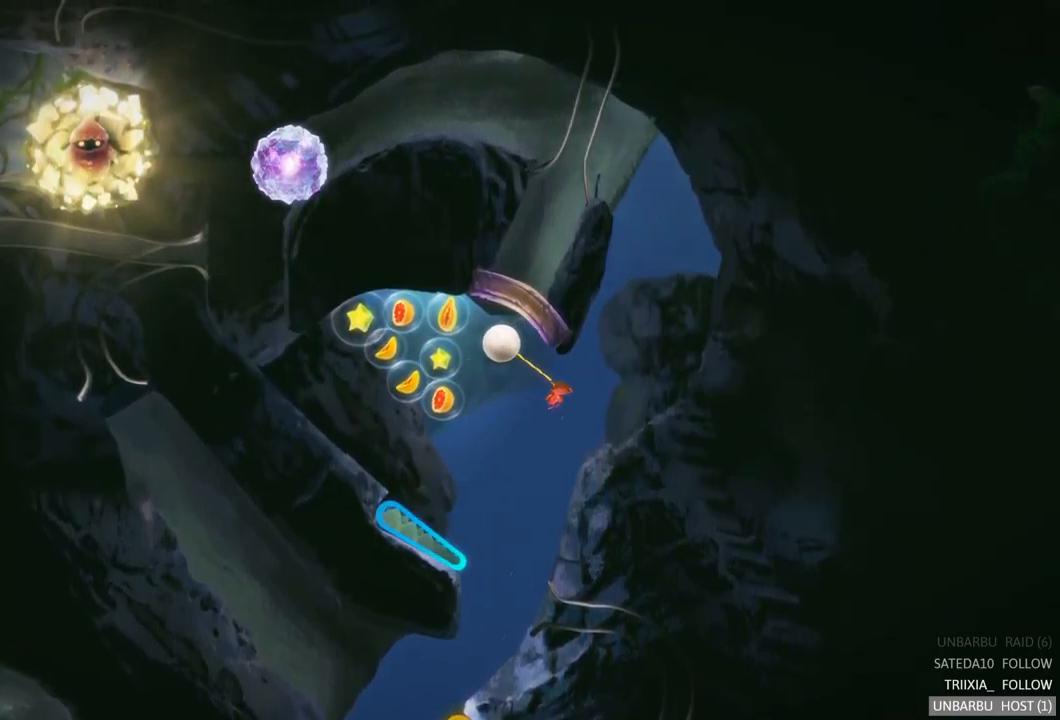
{"buttons": [], "left_stick": "center", "right_stick": "center", "events": []}
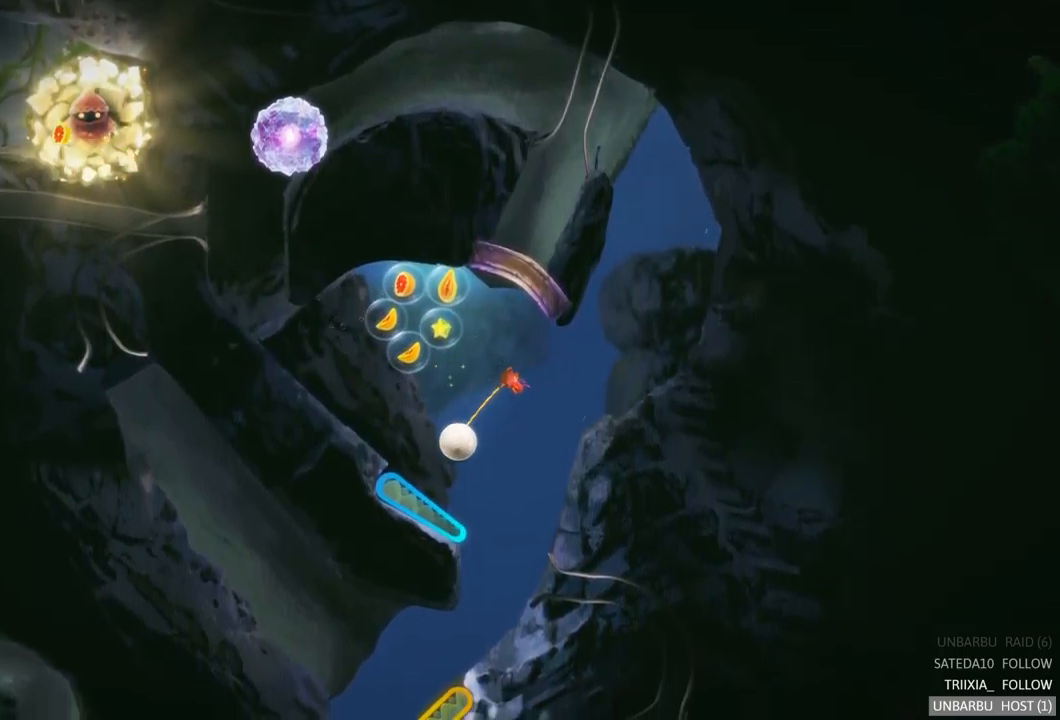
{"buttons": ["L2"], "left_stick": "center", "right_stick": "center", "events": [[67, "L2", "down"]]}
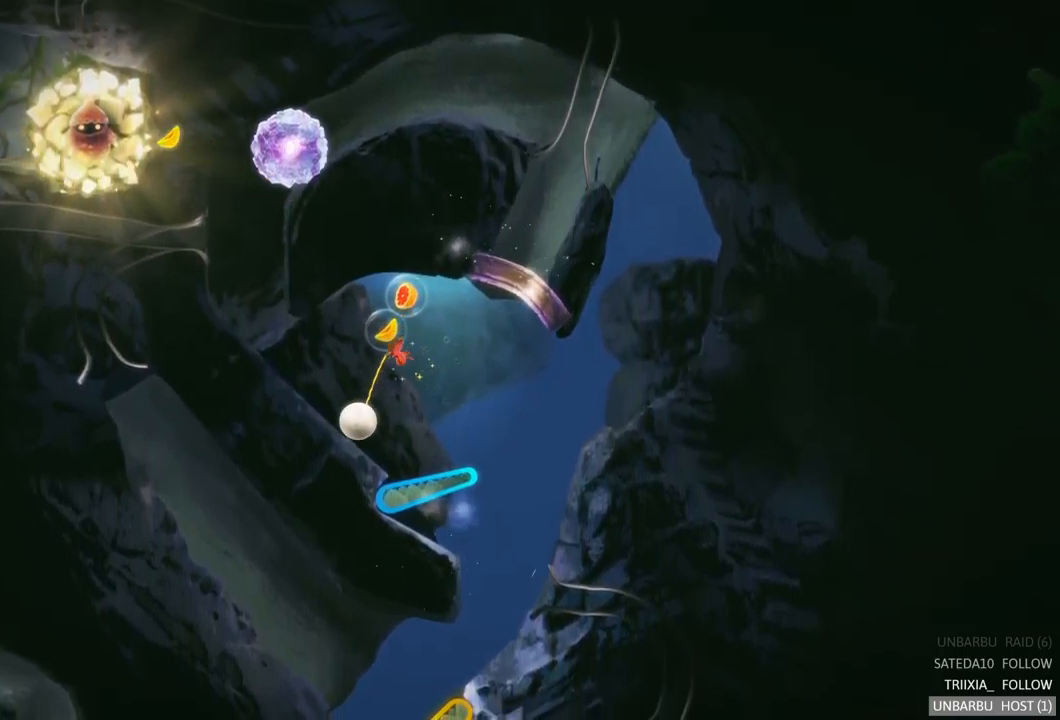
{"buttons": ["L2"], "left_stick": "center", "right_stick": "center", "events": [[50, "L2", "up"], [384, "L2", "down"]]}